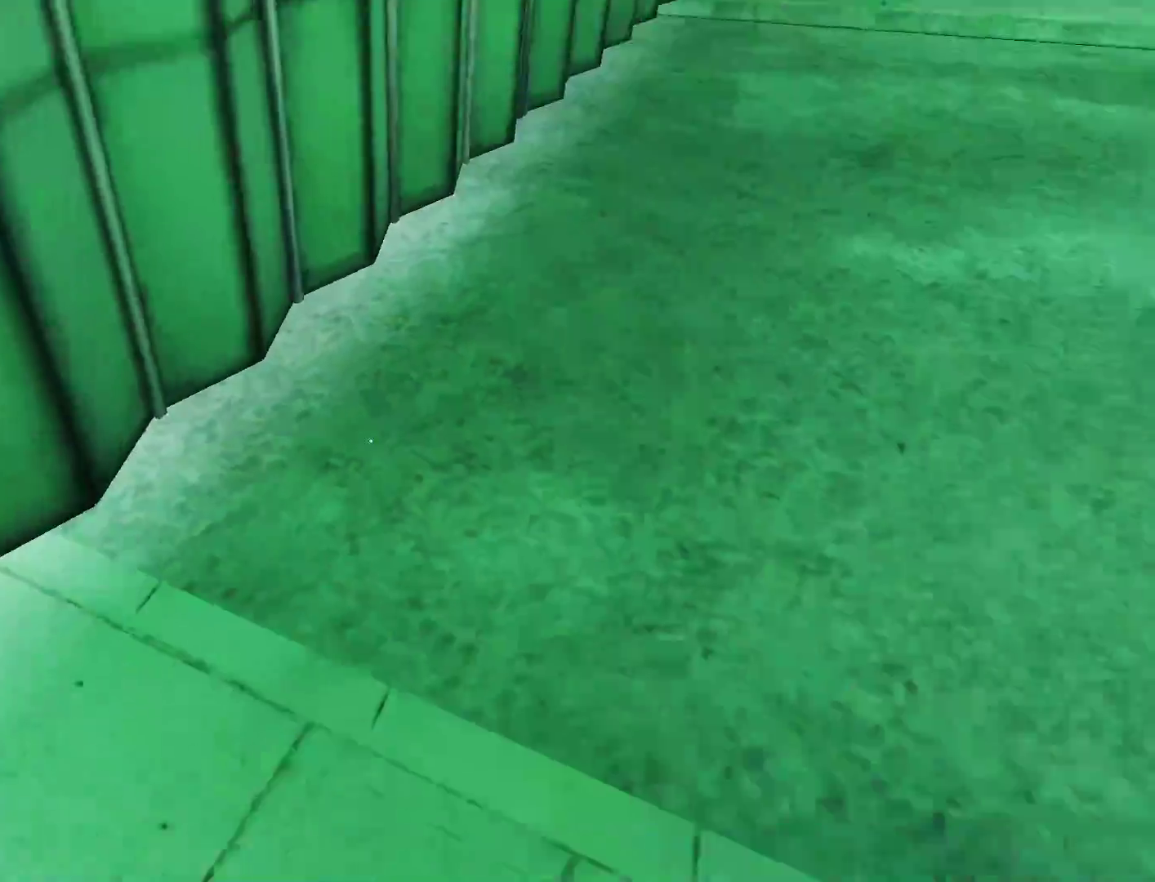
Gameplay with keyboard and mouse; each line is a JSON object with the keys and mouse buttons held at the frame after it. "events" lists presses ("down") and releases ("up") of "a", "alt", "c", "ctrl", "d", "e", "f", "q", "r", "s", "shift", "space", "tab", "v", "w", "x", "z", "mouse_left", "mouse_middle", "mouse_right", "mouse_wheel_up" and "mouse_wheel_down" between this image and that frame as [ms after this image, input, new state], when the widget could be followed in between. "mouse_left", "mouse_middle", "mouse_right", "mouse_wheel_up", "mouse_wheel_down" = the "left", "middle", "right", "wheel_up", "wheel_down" buttons of the "mouse" list. No other keys are recorded. Not read: mouse_move.
{"keys": ["a", "space", "w"], "mouse": [], "events": [[17, "s", "up"], [67, "a", "up"], [150, "a", "down"], [433, "space", "down"], [483, "w", "down"]]}
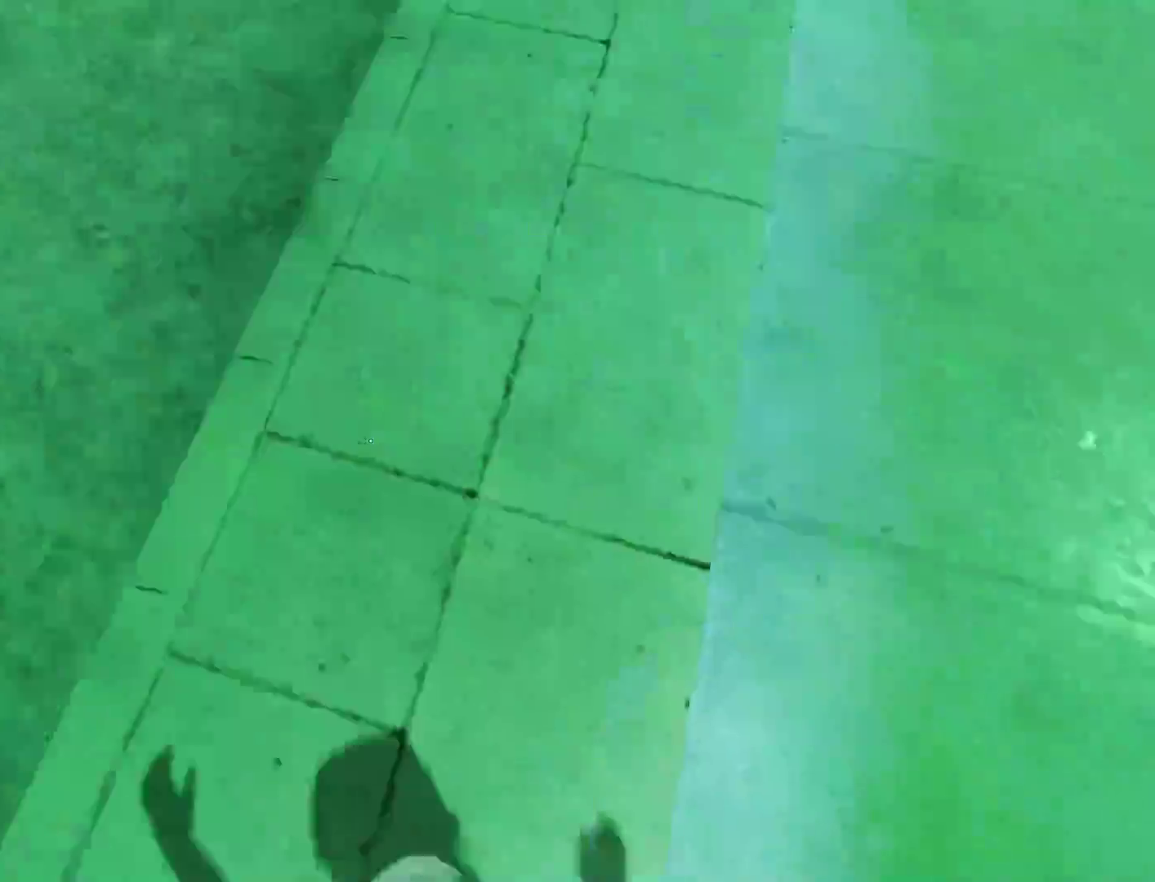
{"keys": ["w"], "mouse": [], "events": [[33, "a", "up"], [83, "space", "up"]]}
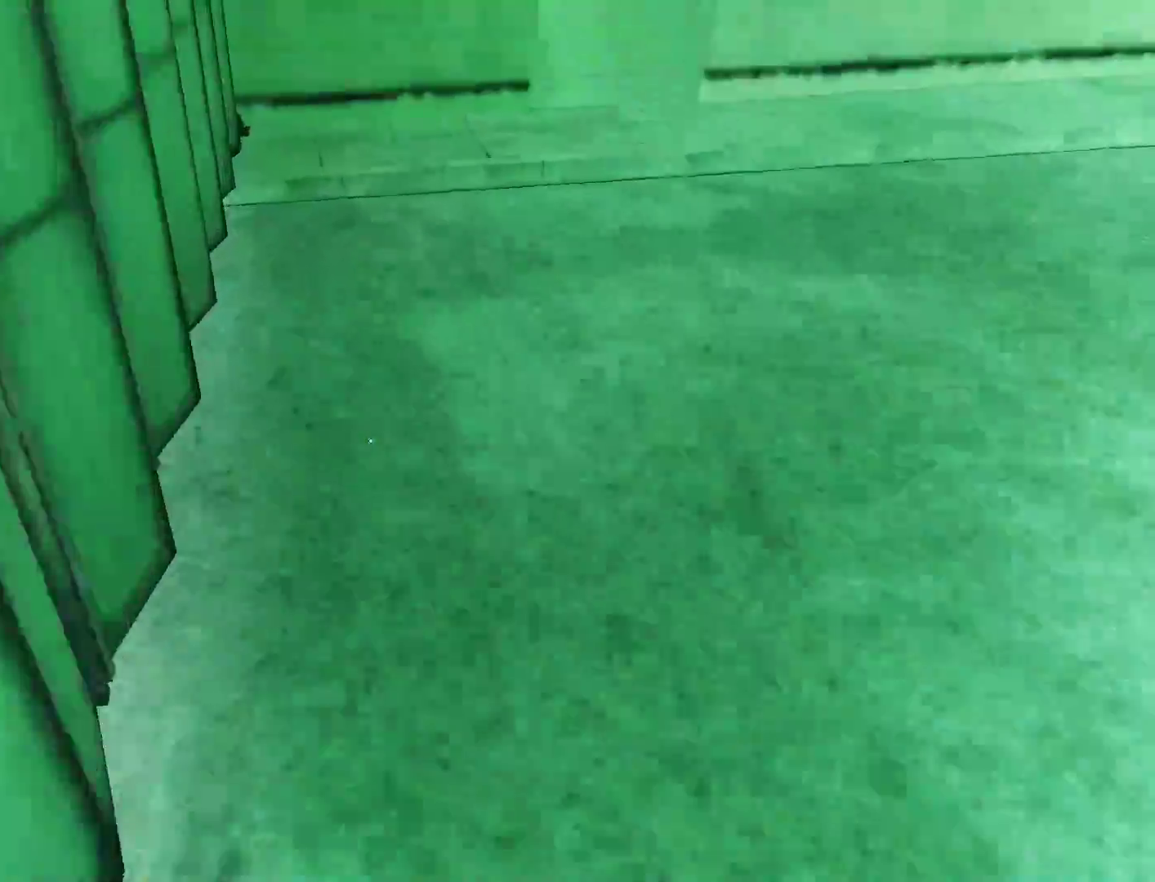
{"keys": ["w"], "mouse": [], "events": []}
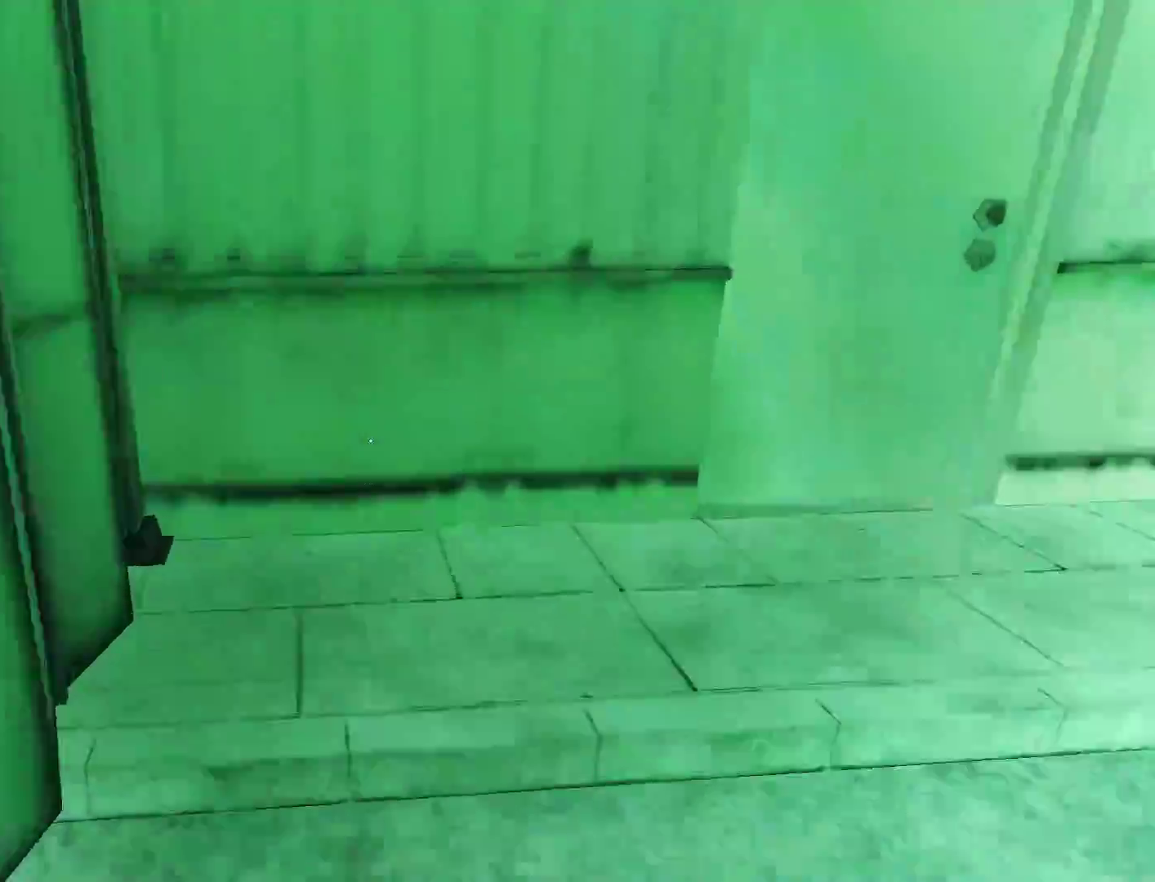
{"keys": ["q", "w"], "mouse": [], "events": [[300, "space", "down"], [433, "q", "down"], [483, "space", "up"]]}
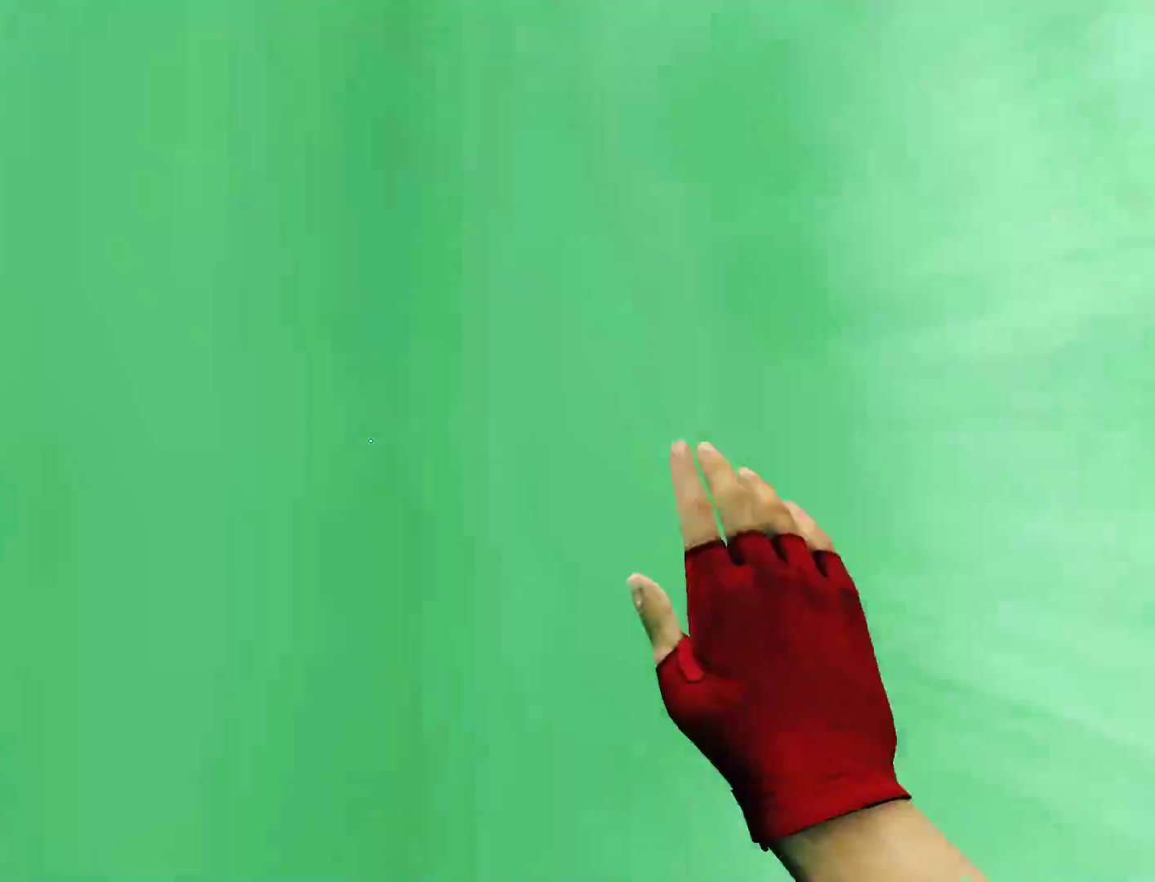
{"keys": ["d", "shift"], "mouse": [], "events": [[133, "q", "up"], [217, "space", "down"], [317, "w", "up"], [367, "shift", "down"], [400, "d", "down"], [450, "space", "up"]]}
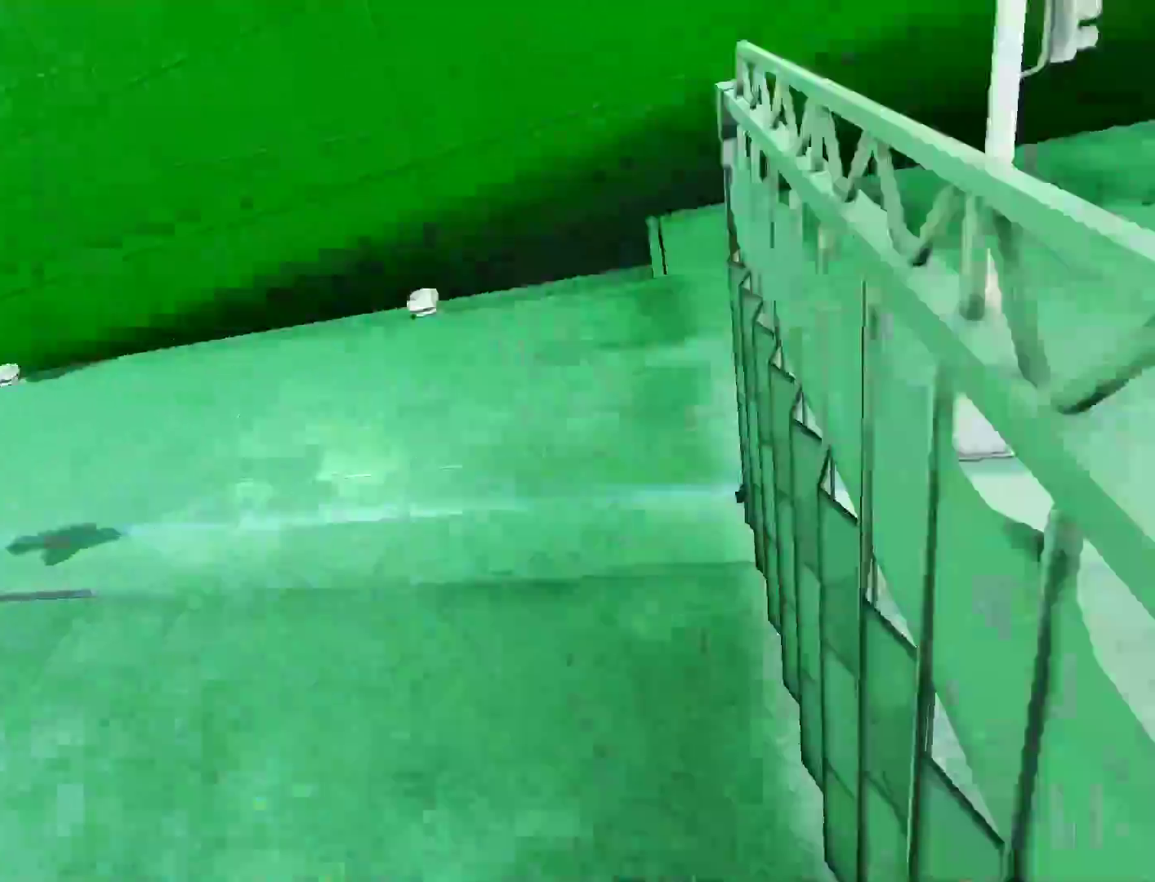
{"keys": ["d", "shift"], "mouse": [], "events": []}
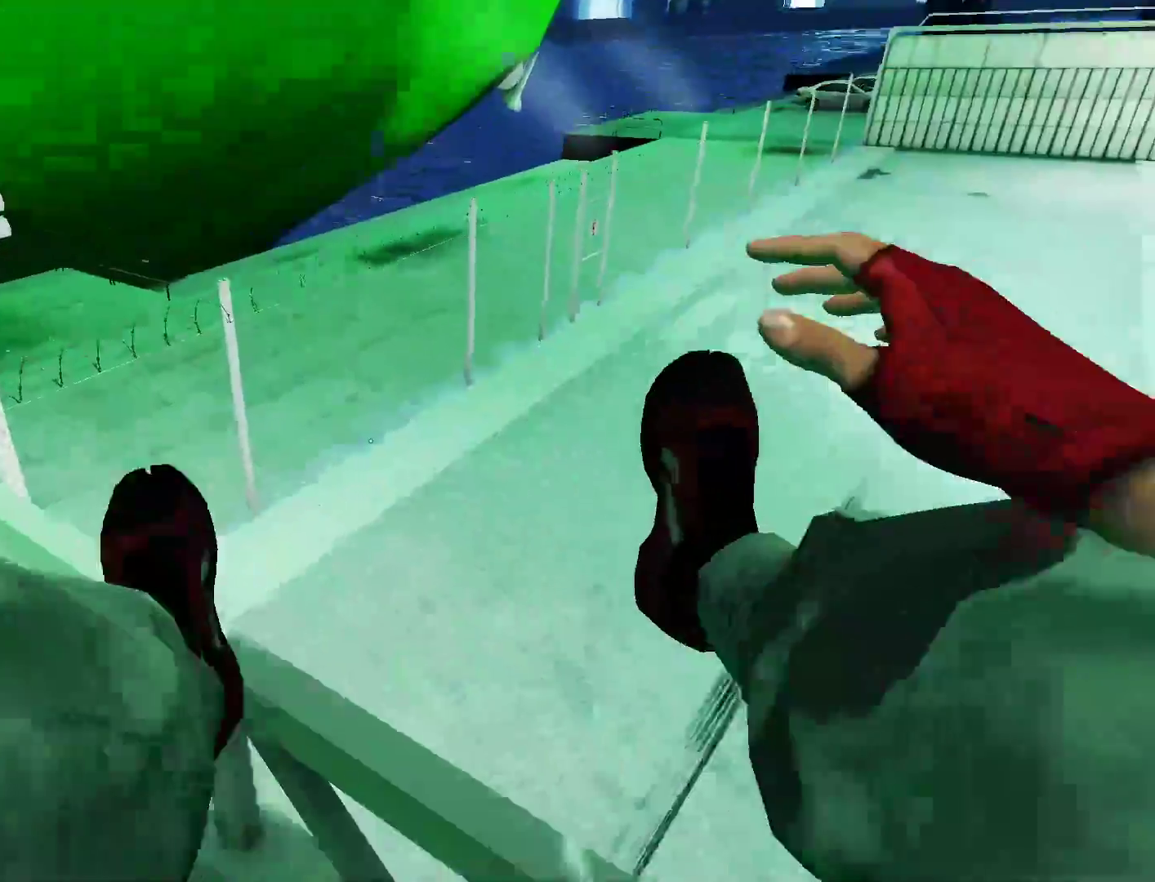
{"keys": ["a", "s"], "mouse": [], "events": [[150, "shift", "up"], [250, "d", "up"], [250, "s", "down"], [433, "a", "down"]]}
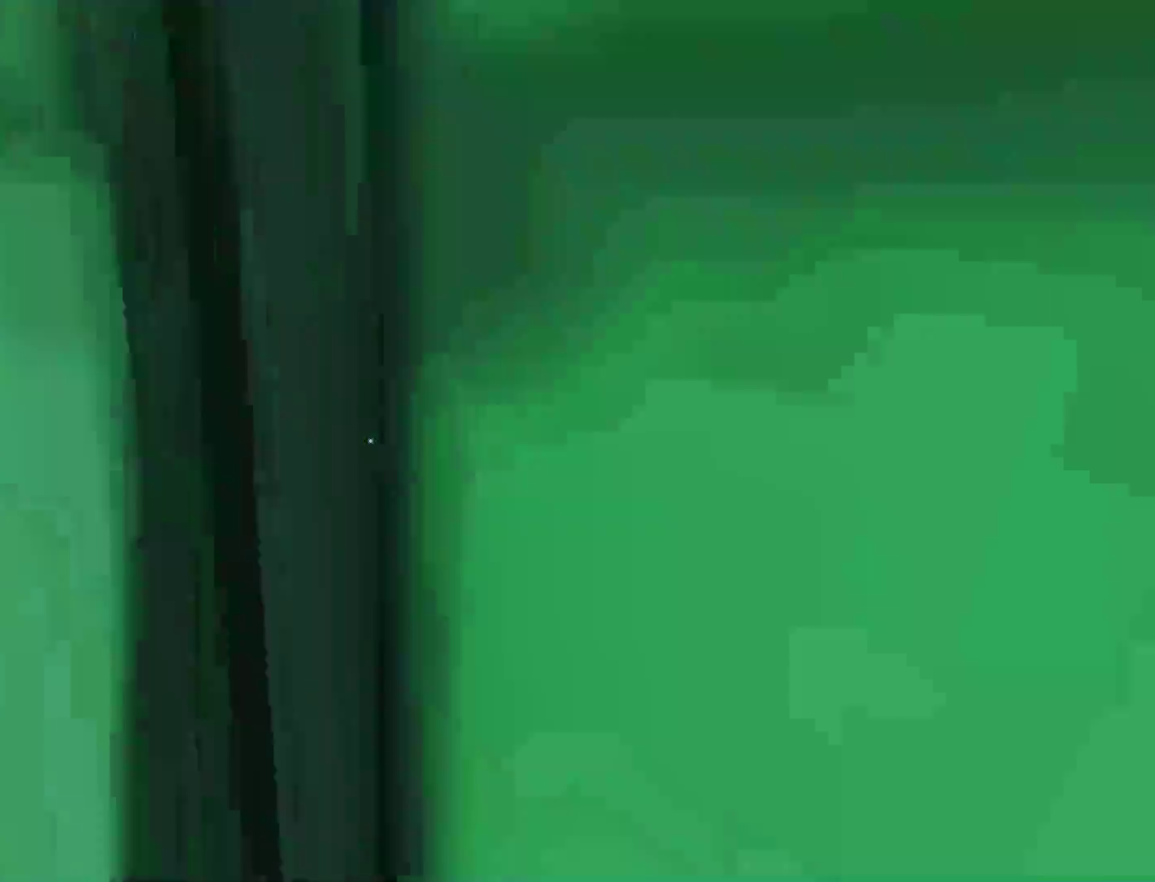
{"keys": ["a", "s"], "mouse": [], "events": []}
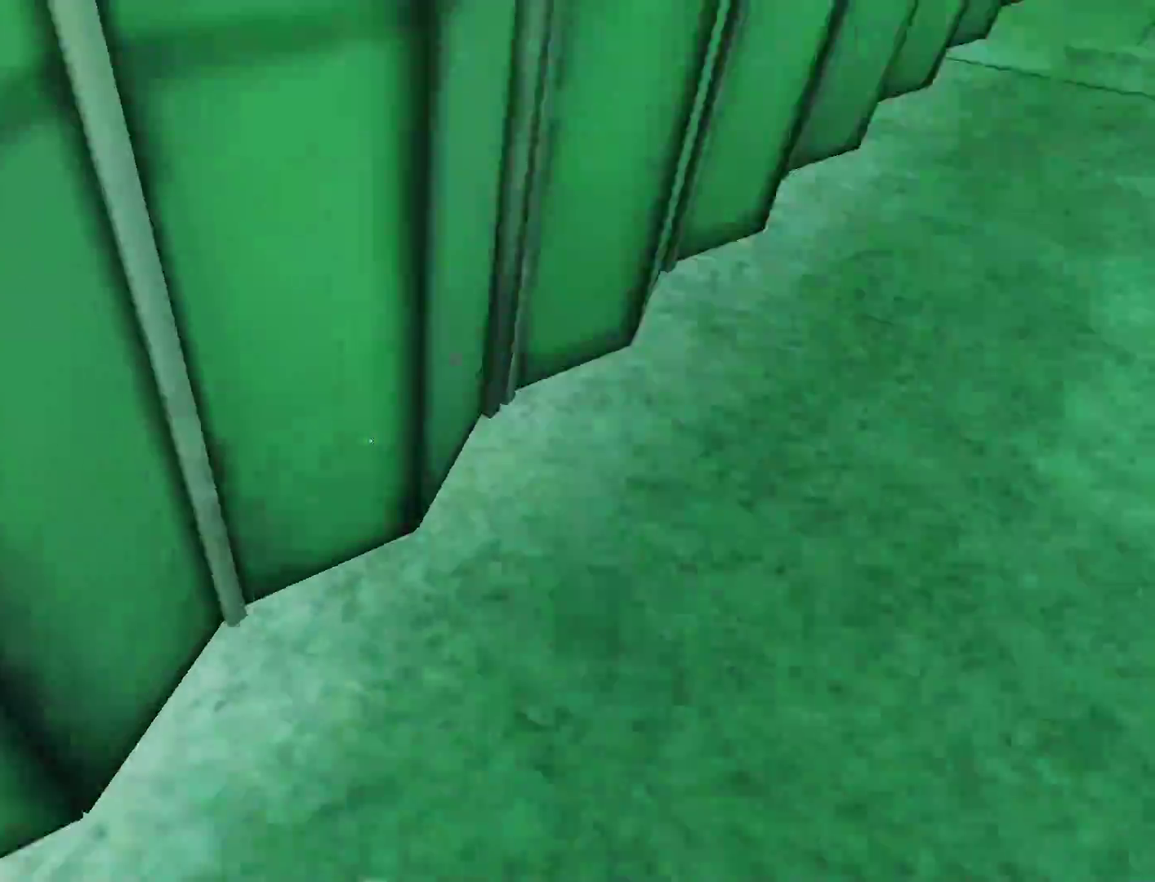
{"keys": ["a", "space", "w"], "mouse": [], "events": [[100, "s", "up"], [417, "space", "down"], [467, "w", "down"]]}
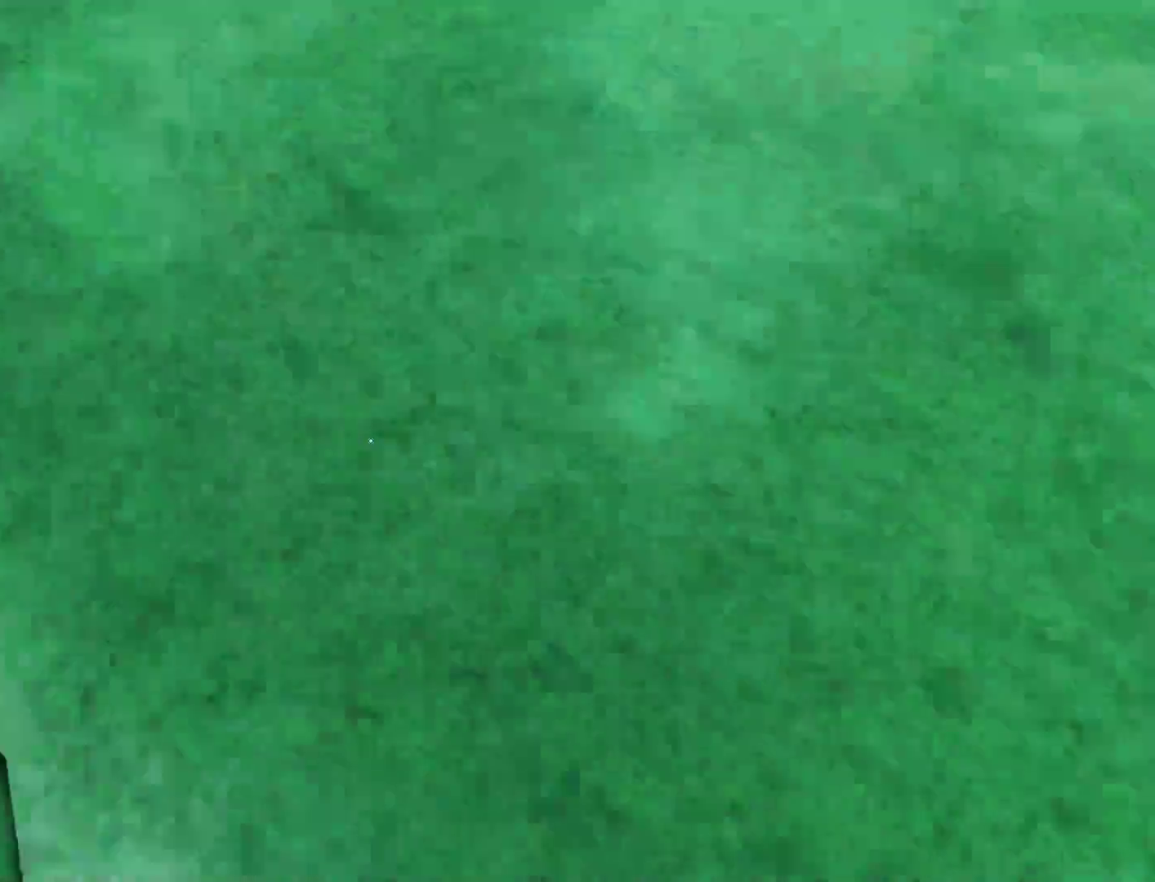
{"keys": [], "mouse": [], "events": [[17, "a", "up"], [17, "space", "up"], [433, "w", "up"]]}
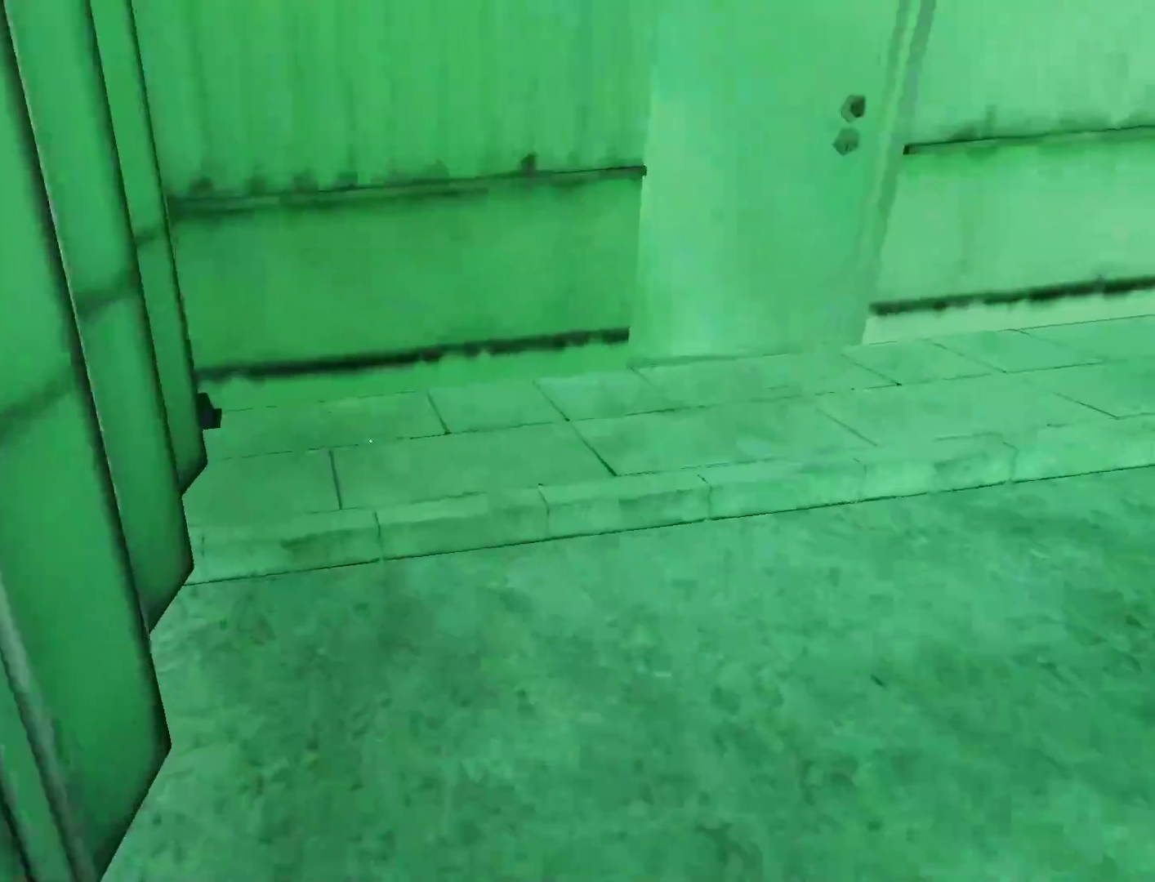
{"keys": ["d"], "mouse": [], "events": [[33, "s", "down"], [133, "d", "down"], [317, "s", "up"], [317, "space", "down"], [500, "space", "up"]]}
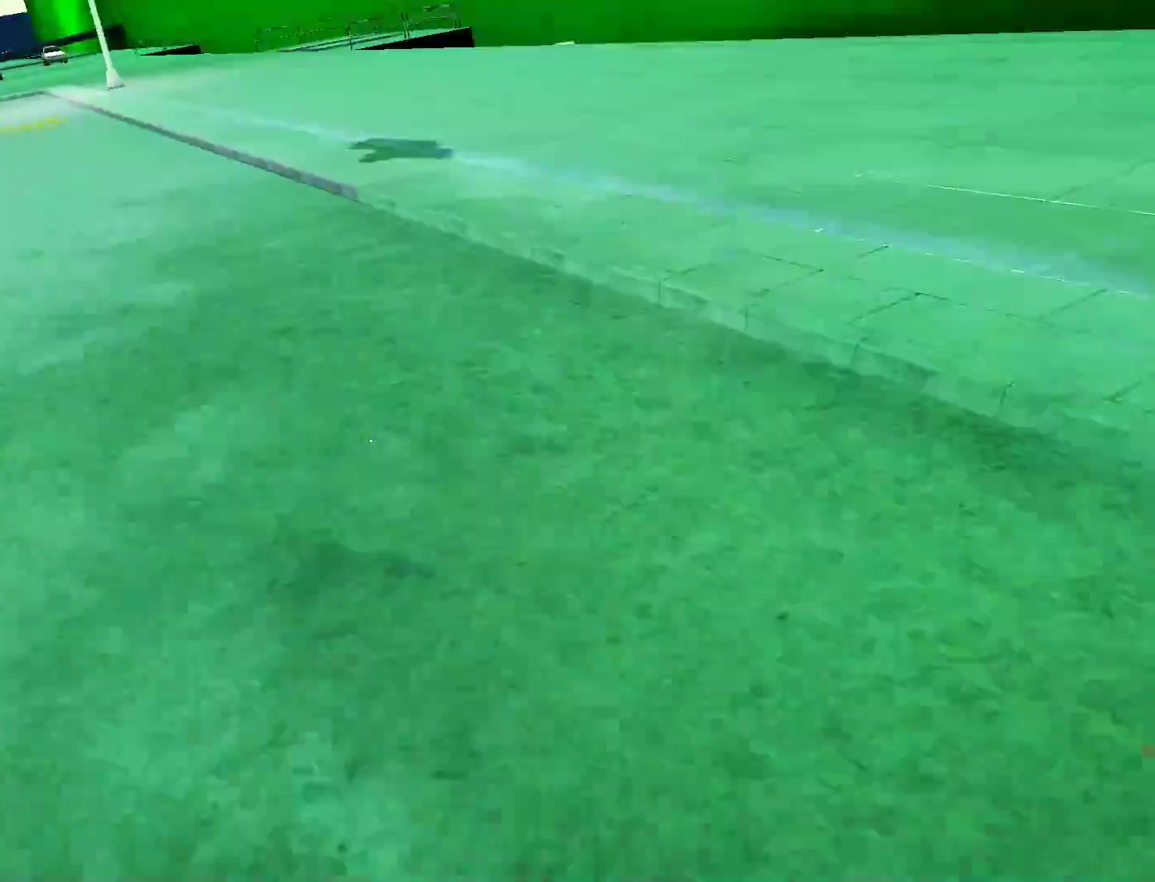
{"keys": ["d"], "mouse": [], "events": []}
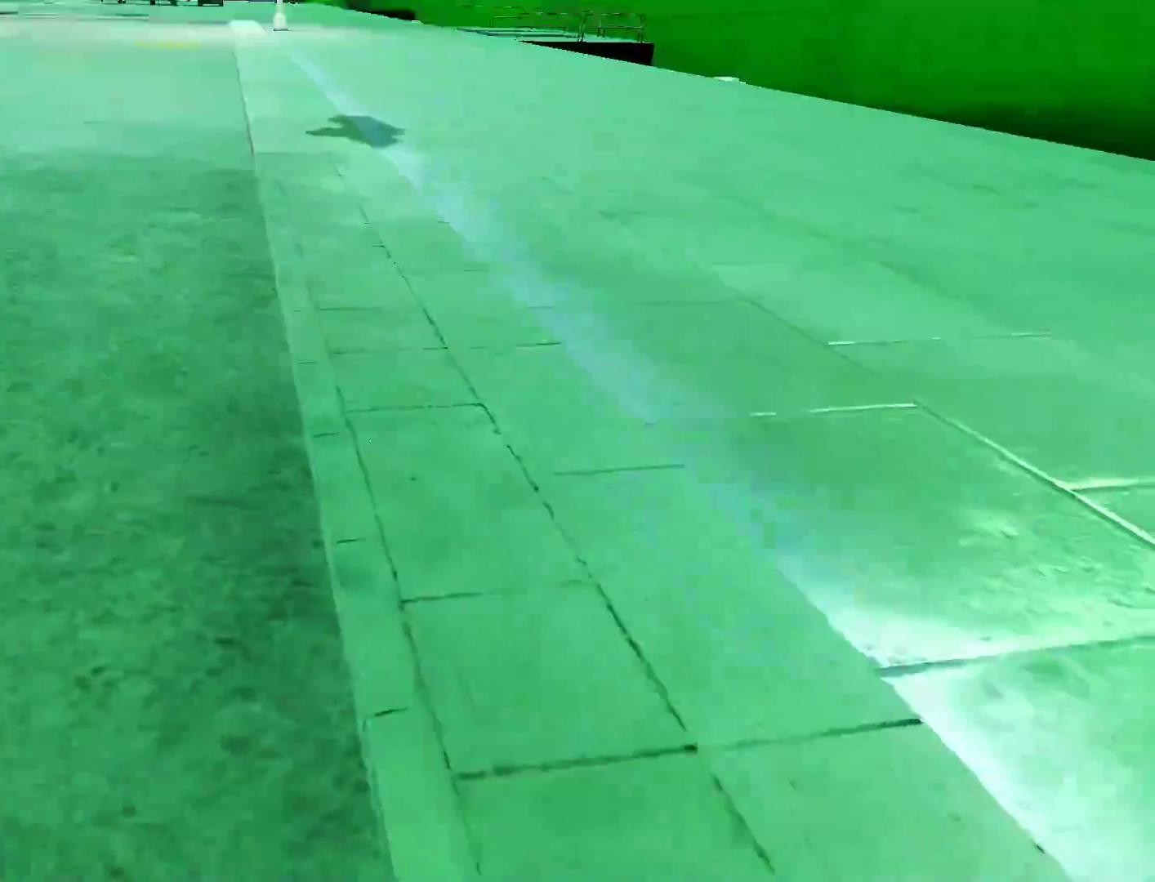
{"keys": ["a", "space"], "mouse": [], "events": [[150, "w", "down"], [250, "d", "up"], [383, "a", "down"], [383, "w", "up"], [483, "space", "down"]]}
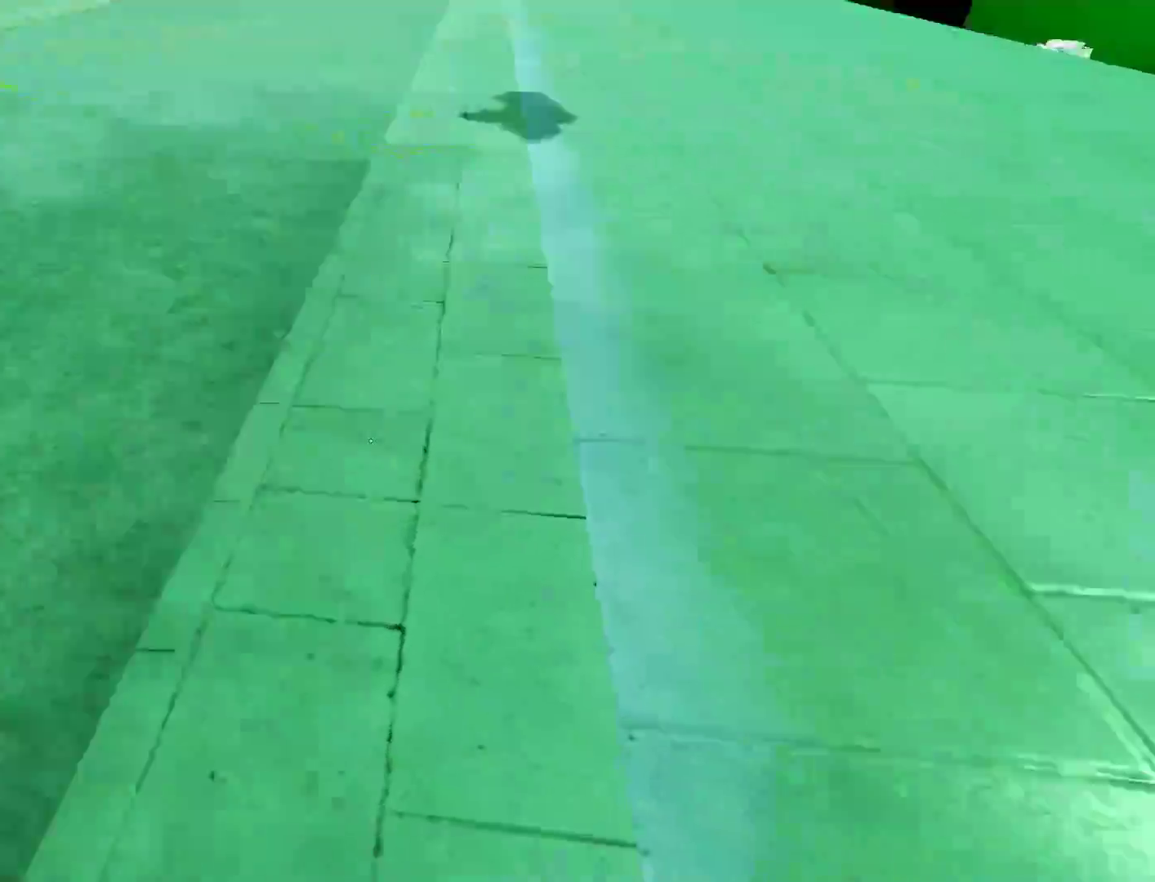
{"keys": ["w"], "mouse": [], "events": [[83, "a", "up"], [83, "w", "down"], [133, "space", "up"]]}
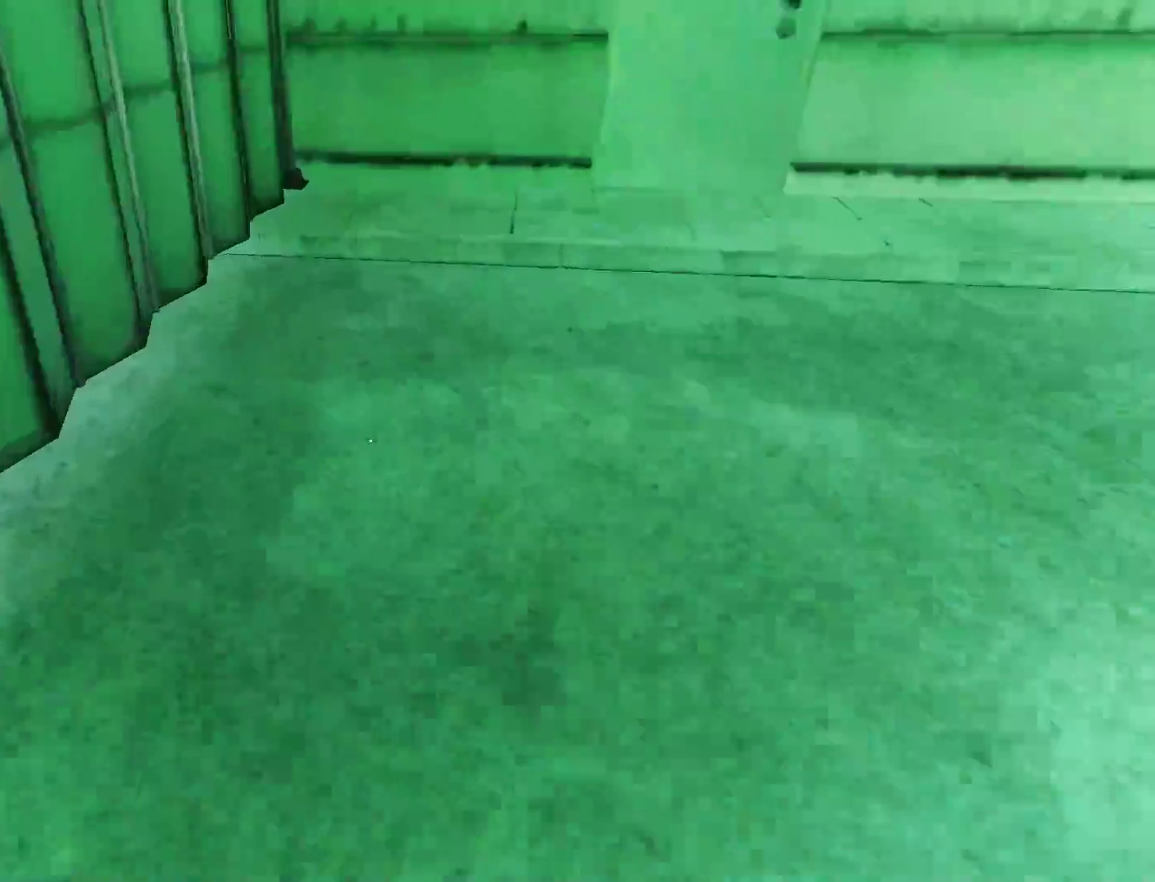
{"keys": ["w"], "mouse": [], "events": []}
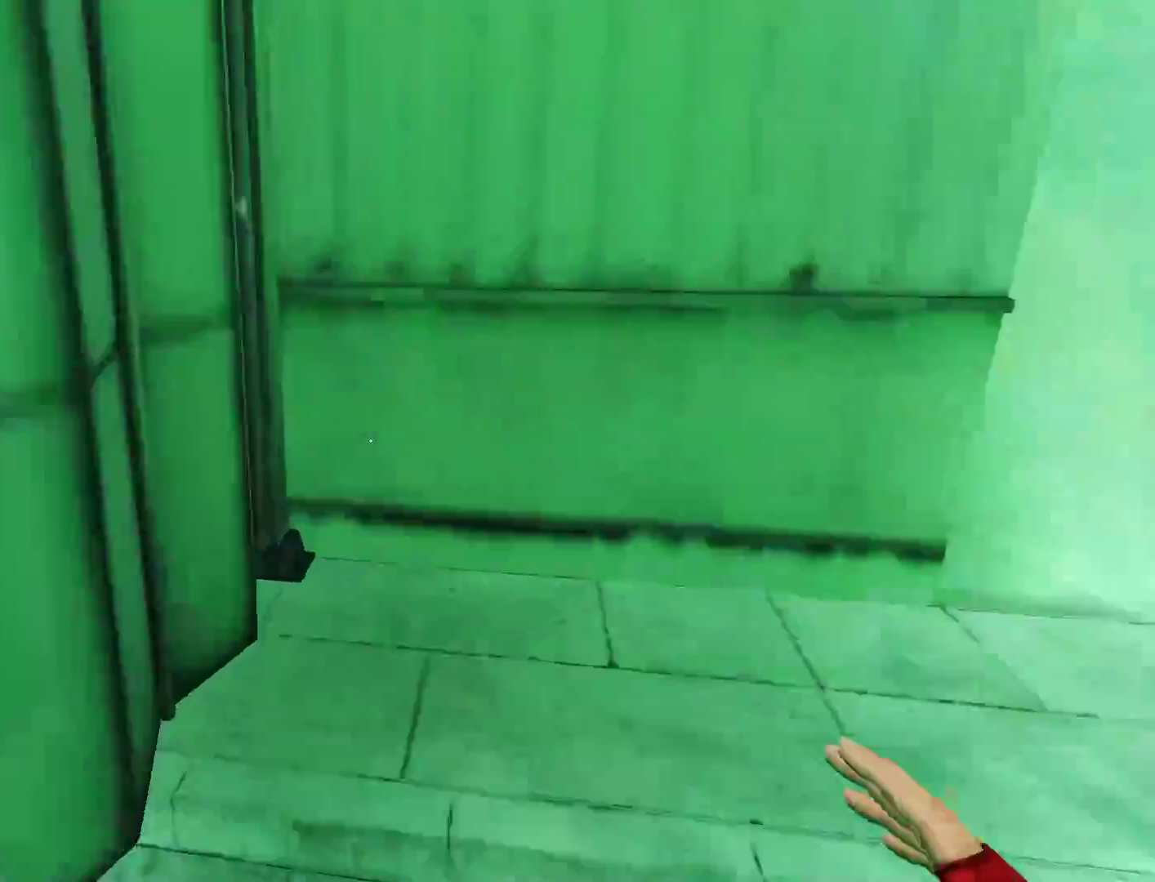
{"keys": ["q"], "mouse": [], "events": [[300, "space", "down"], [383, "w", "up"], [483, "q", "down"], [483, "space", "up"]]}
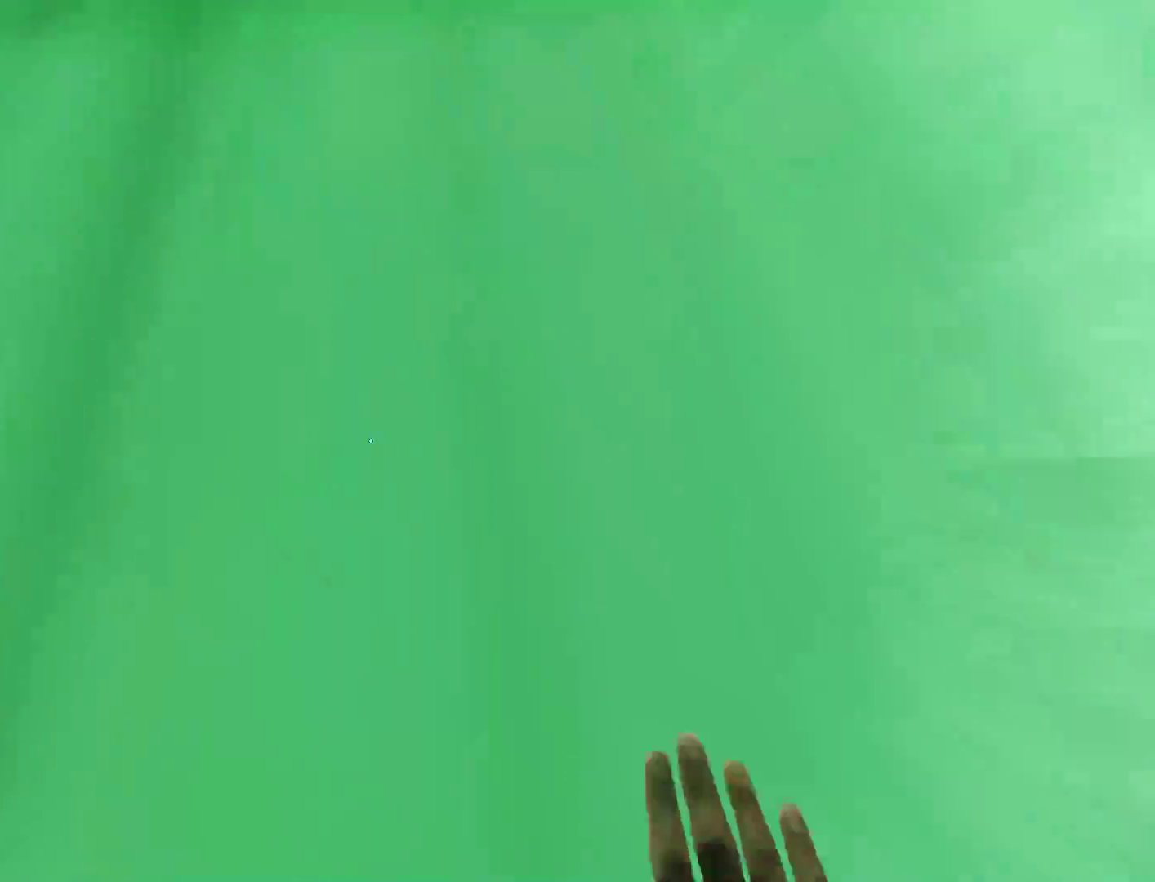
{"keys": ["d", "shift", "space"], "mouse": [], "events": [[133, "q", "up"], [317, "shift", "down"], [367, "space", "down"], [500, "d", "down"]]}
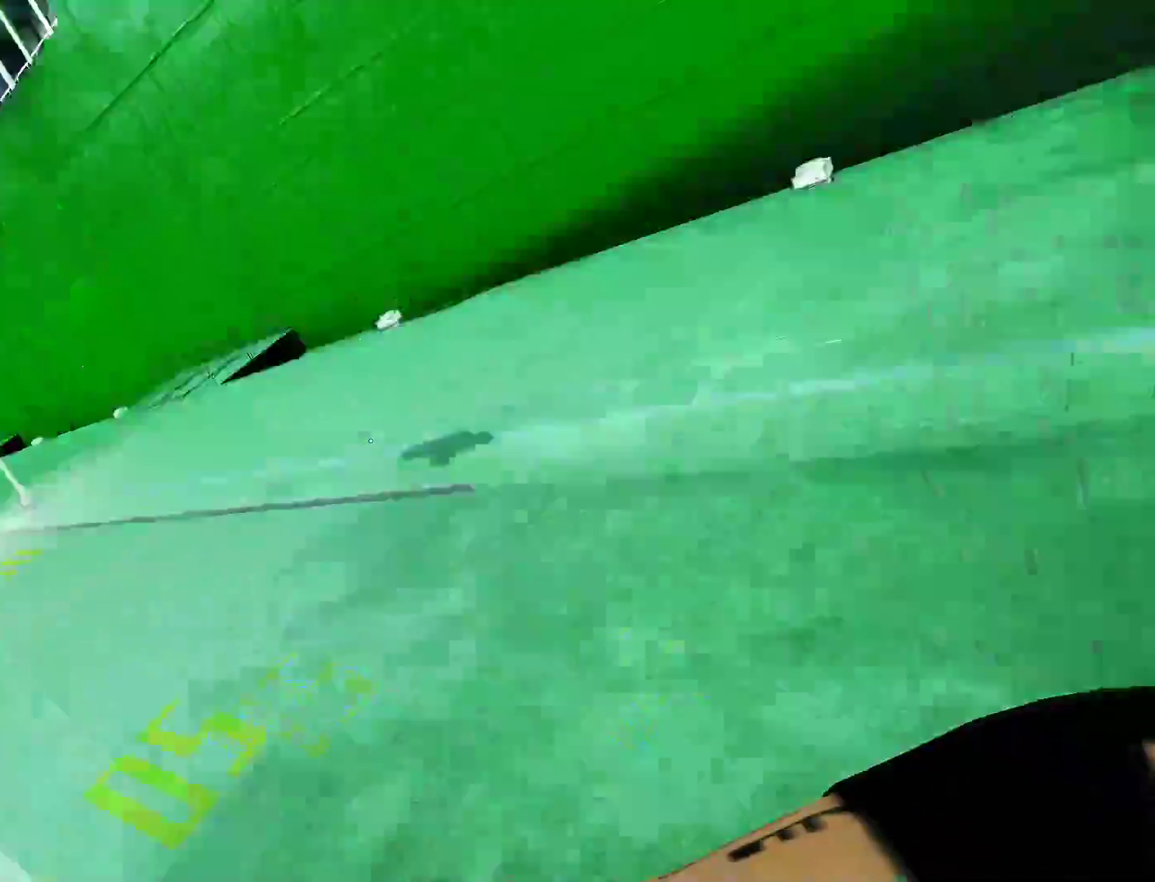
{"keys": ["d", "shift"], "mouse": [], "events": [[50, "space", "up"]]}
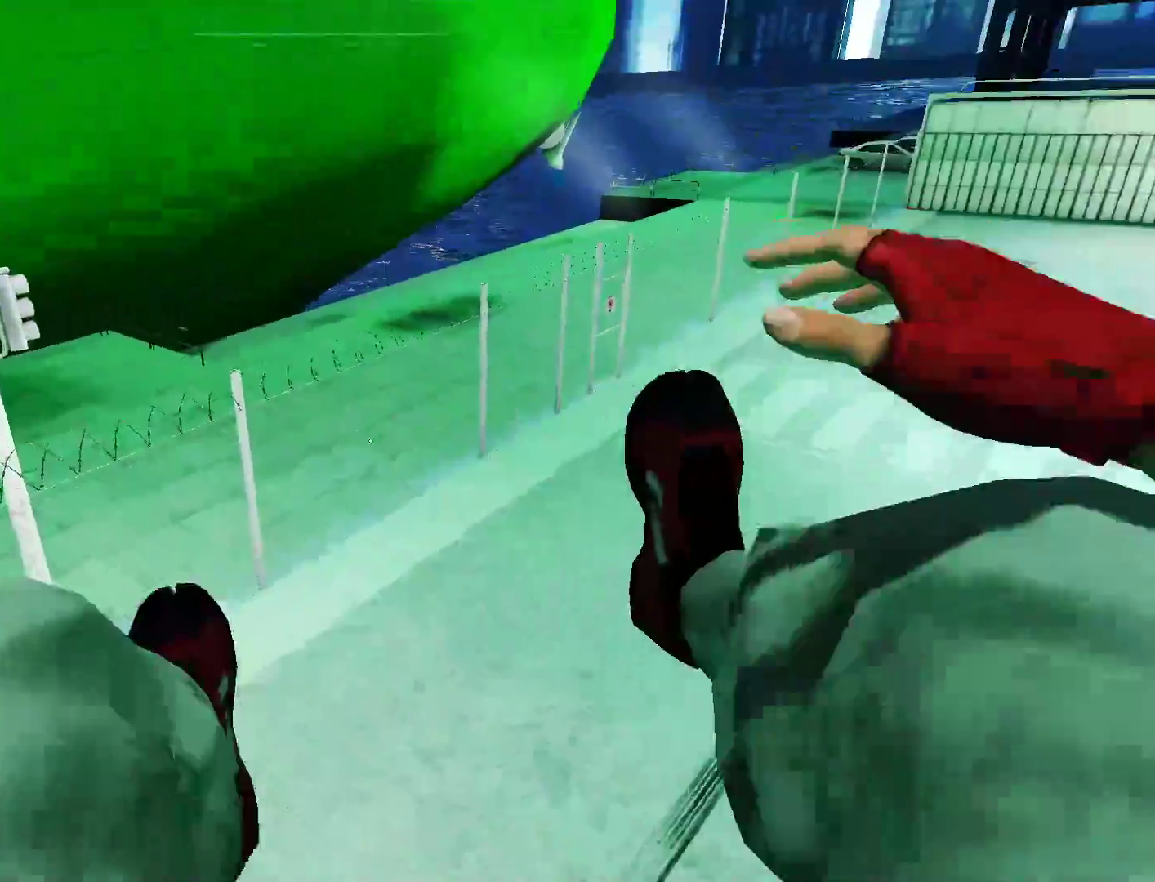
{"keys": ["d"], "mouse": [], "events": [[483, "shift", "up"]]}
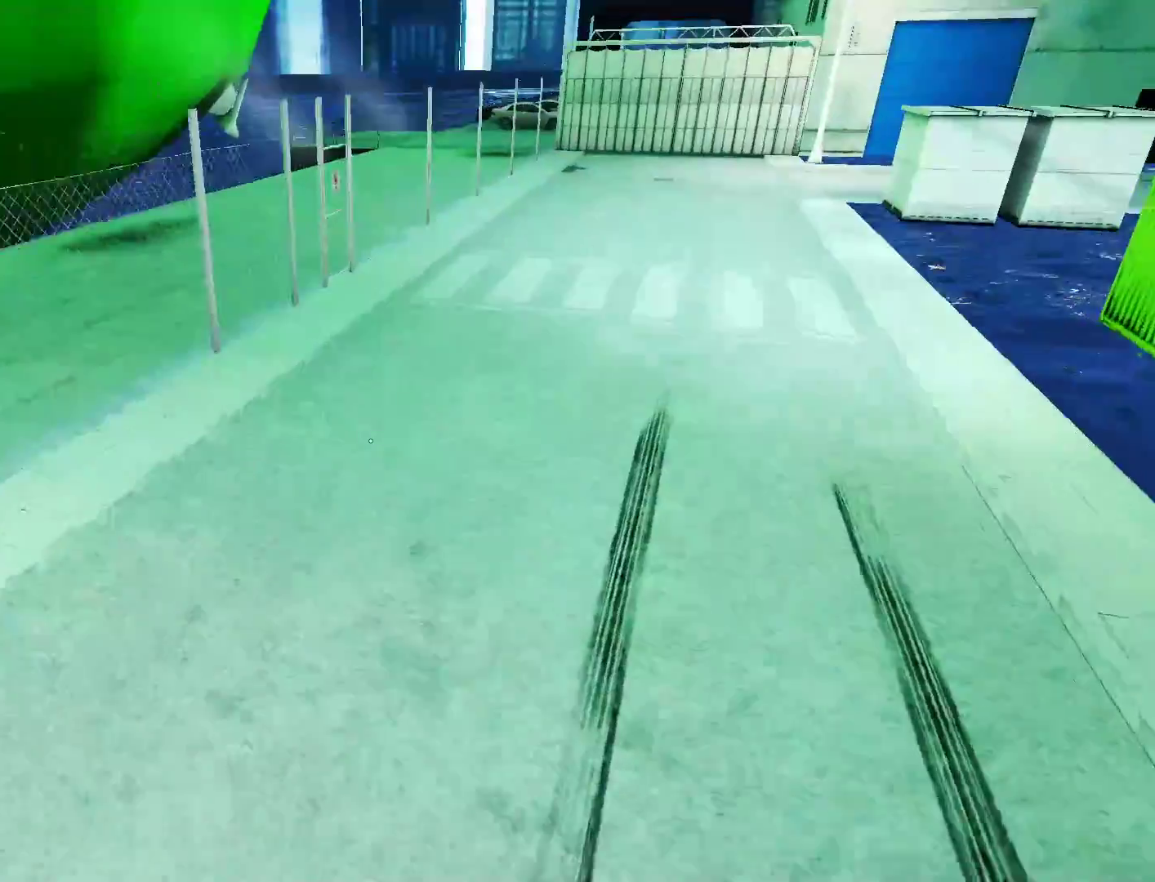
{"keys": ["w"], "mouse": [], "events": [[217, "w", "down"], [267, "d", "up"], [367, "a", "down"], [500, "a", "up"]]}
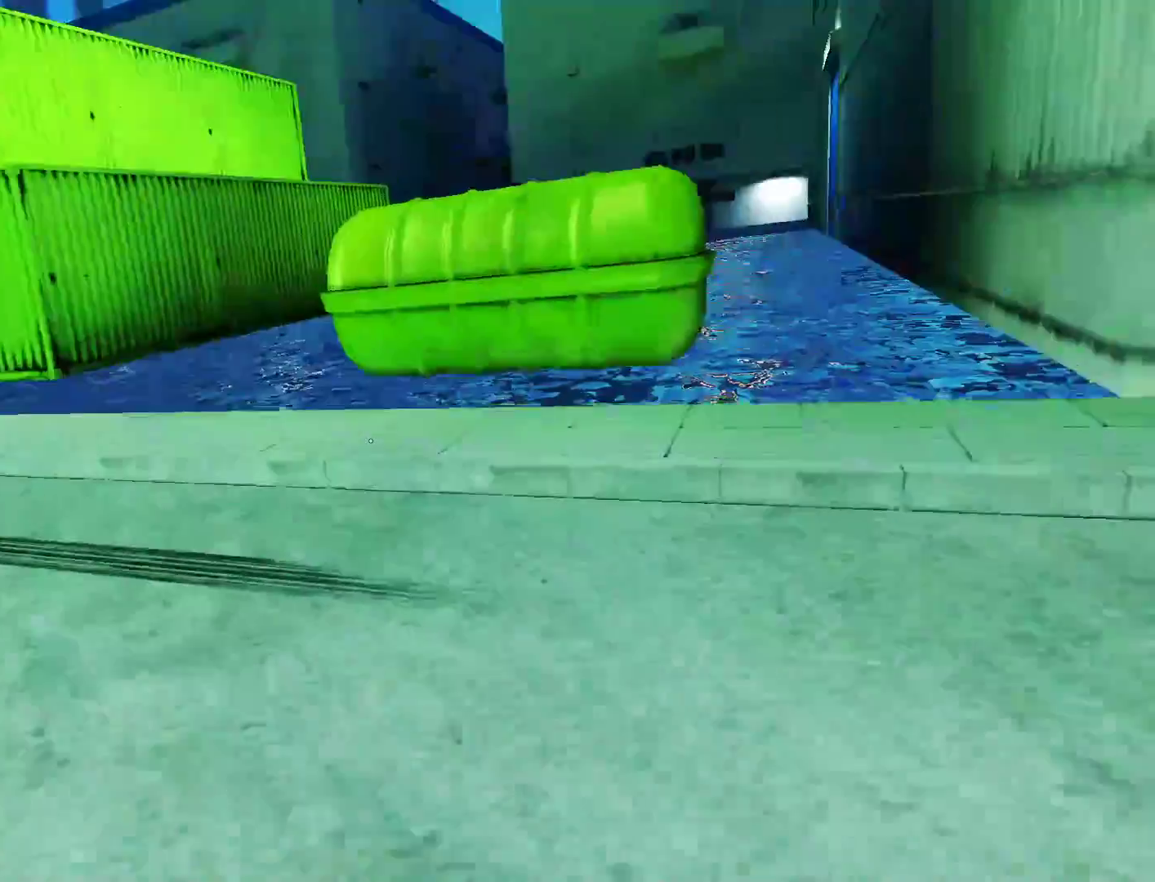
{"keys": ["w"], "mouse": [], "events": []}
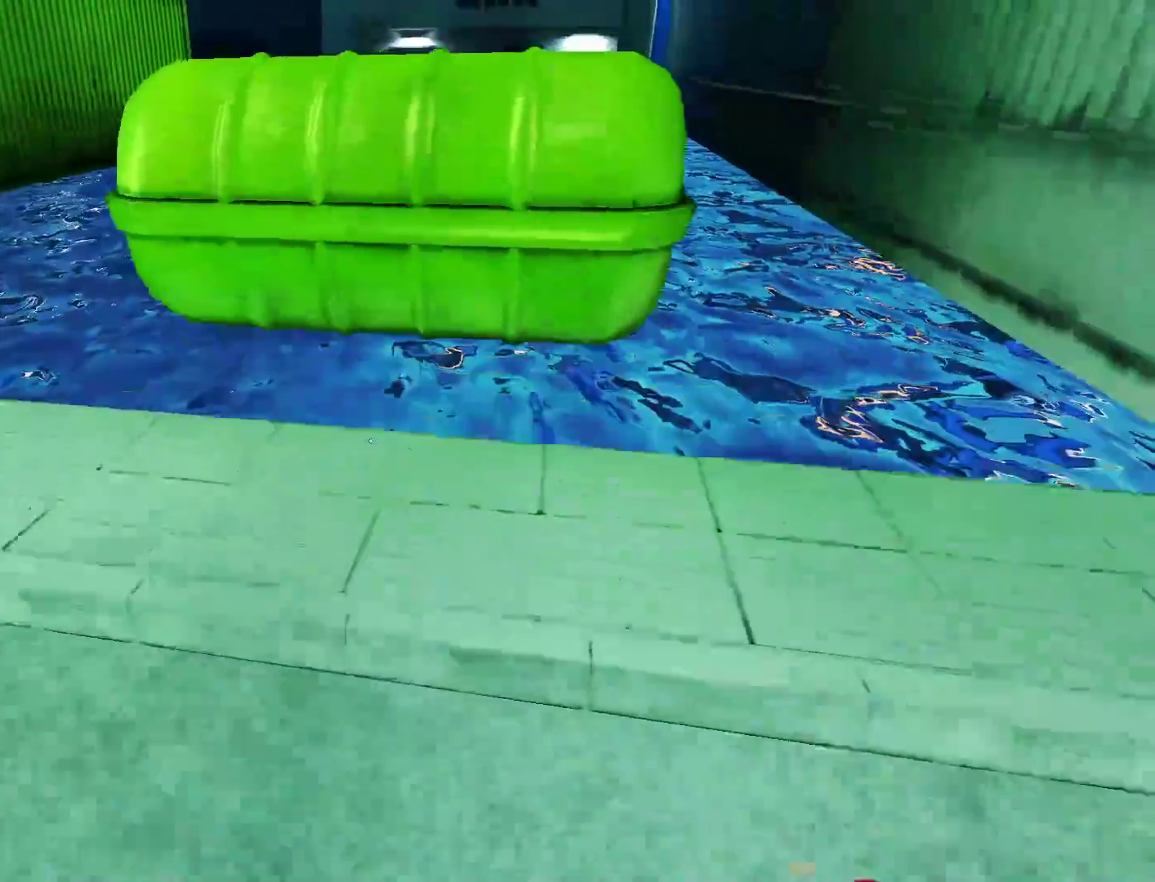
{"keys": ["w"], "mouse": [], "events": []}
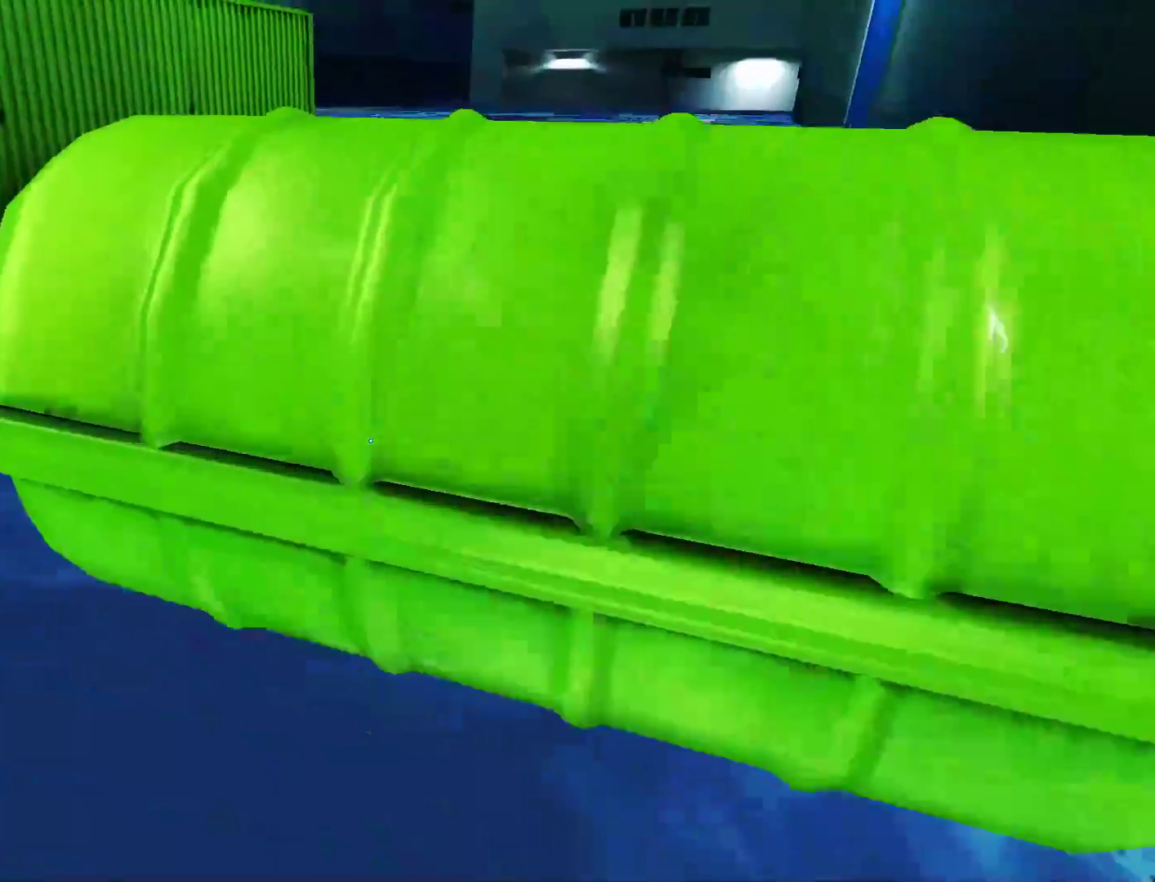
{"keys": ["w"], "mouse": [], "events": []}
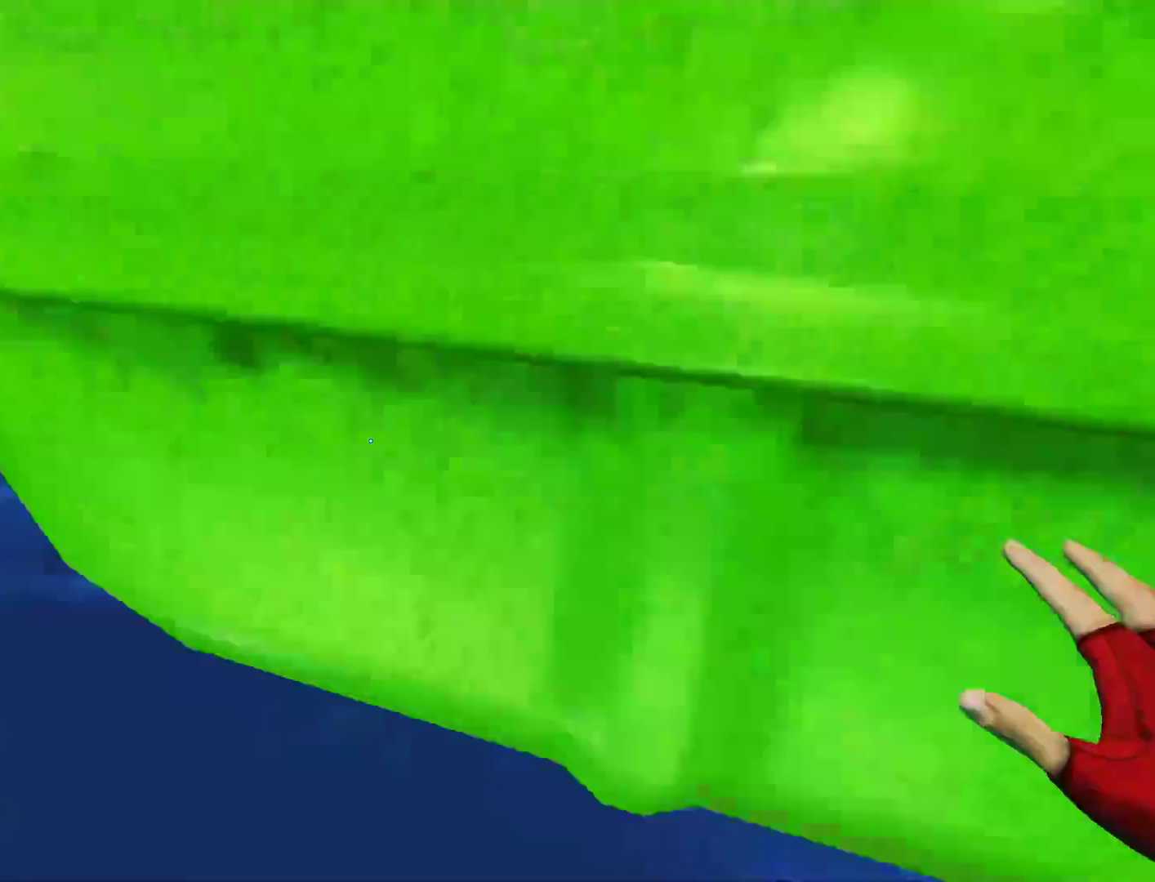
{"keys": ["w"], "mouse": [], "events": []}
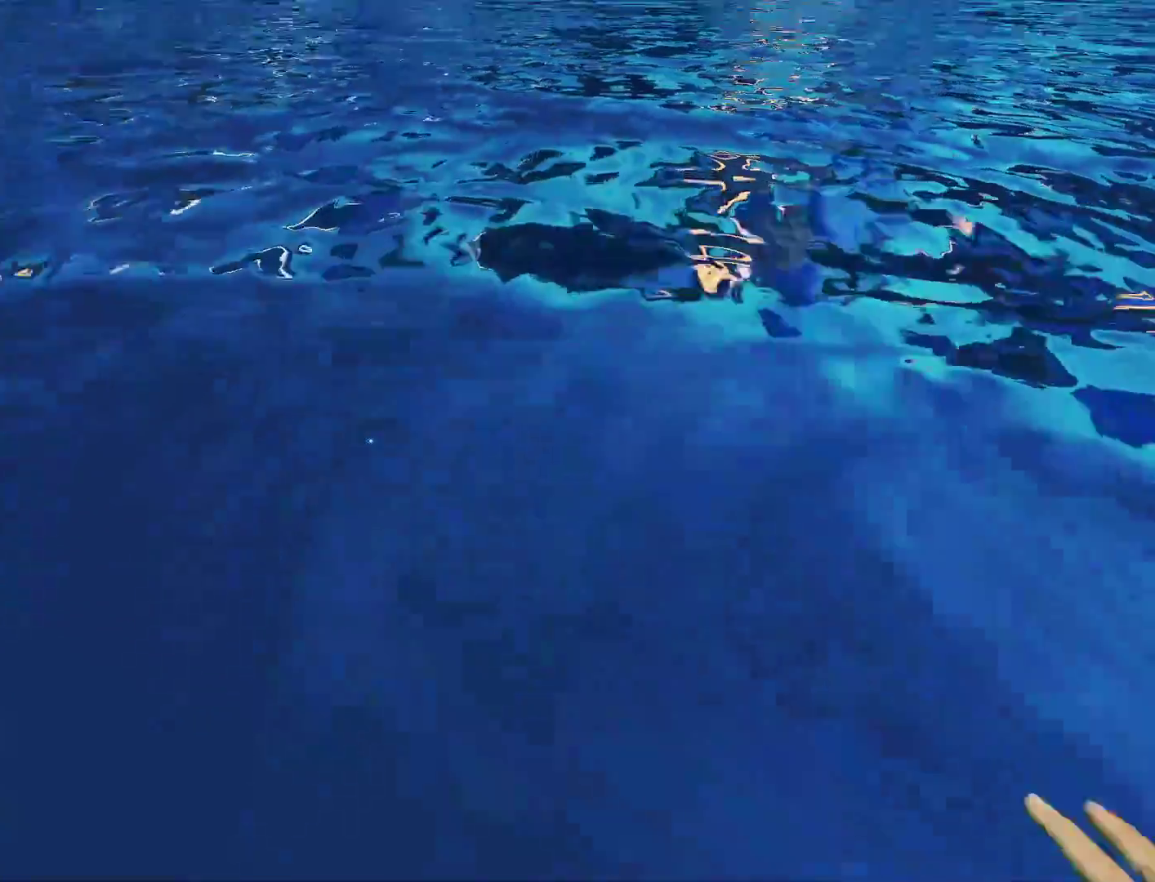
{"keys": ["w"], "mouse": [], "events": []}
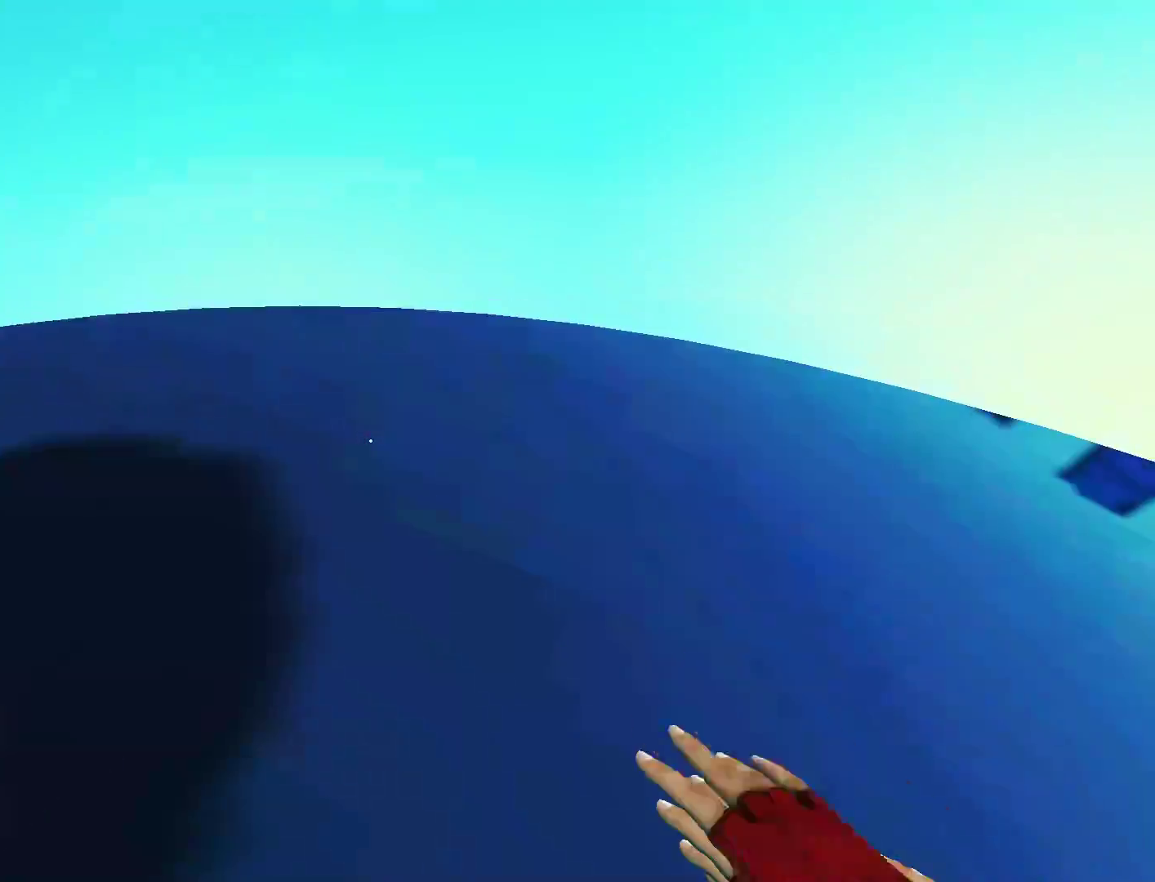
{"keys": [], "mouse": [], "events": [[450, "w", "up"]]}